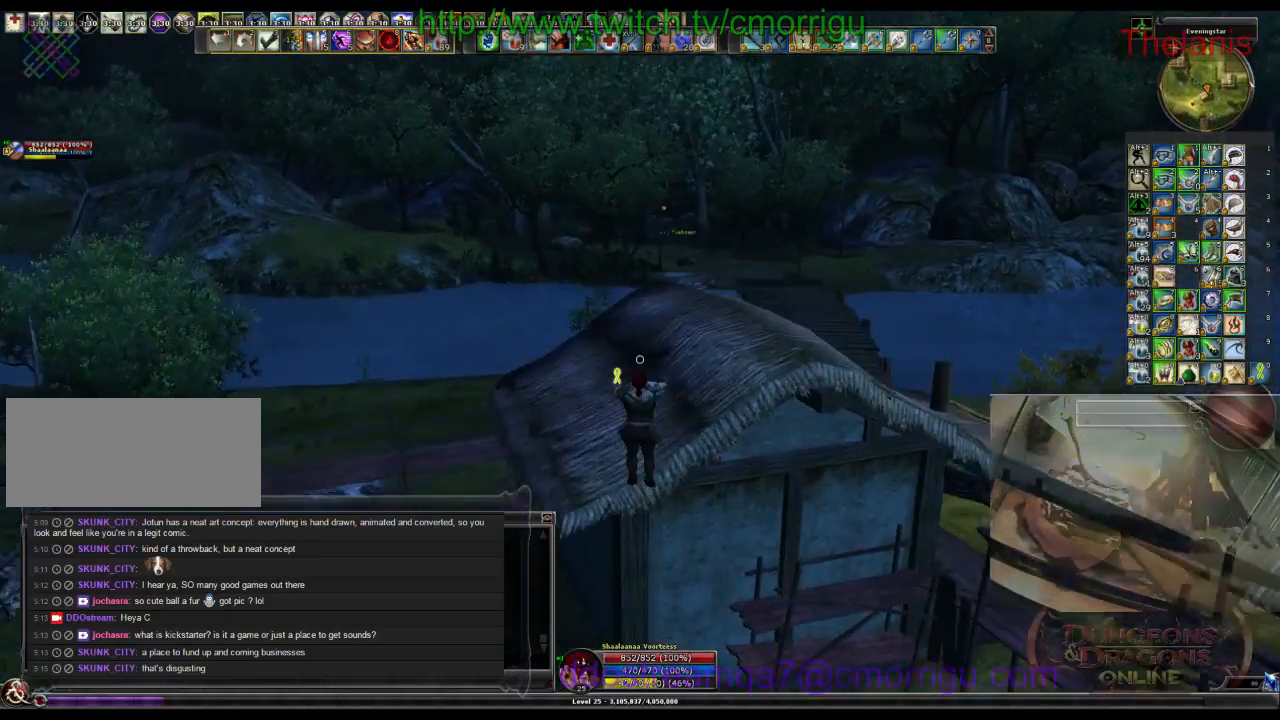
Gameplay with keyboard; each line is a JSON object with the keys held at the frame after it. "events" lists presses ("down") and releases ("up") of ".", "/", "0", "1", "2", "3", "4", "5", "6", "7", "8", "9", "a", "b", "backslash", "backspace", "c", "caps_lock", "comma", "ctrl_l", "ctrl_r", "d", "e", "equals", "escape", "f", "f1", "f10", "f11", "f12", "f2", "f3", "f4", "f5", "f6", "f7", "f8", "f9", "g", "h", "i", "j", "k", "l", "lbracket", "m", "minus", "n", "o", "p", "q", "quote", "r", "rbracket", "return", "s", "semicolon", "shift_l", "shift_r", "space", "t", "tab", "tilde", "u", "v", "w", "x", "y" and "z" between this image and that frame as [ms after this image, input, new state], when the widget could be followed in between. No other keys are recorded. Mouse input is not recorded.
{"keys": ["w"], "events": [[33, "space", "up"]]}
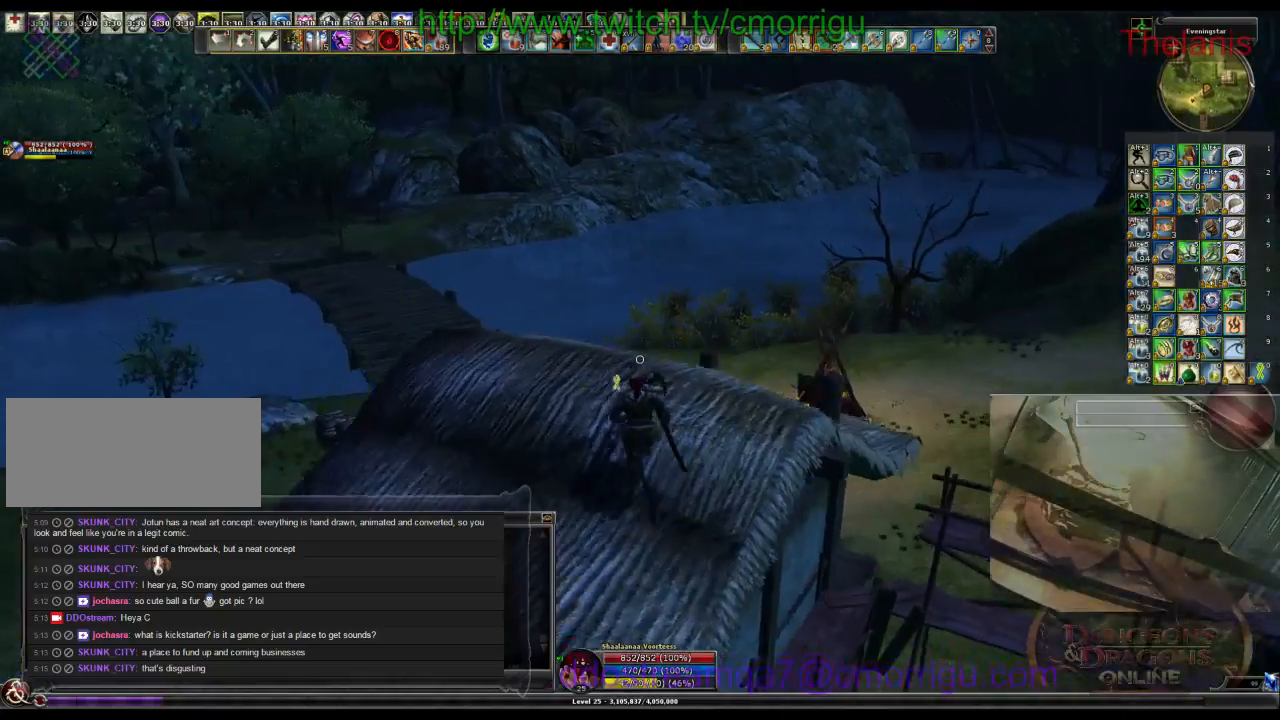
{"keys": ["w"], "events": []}
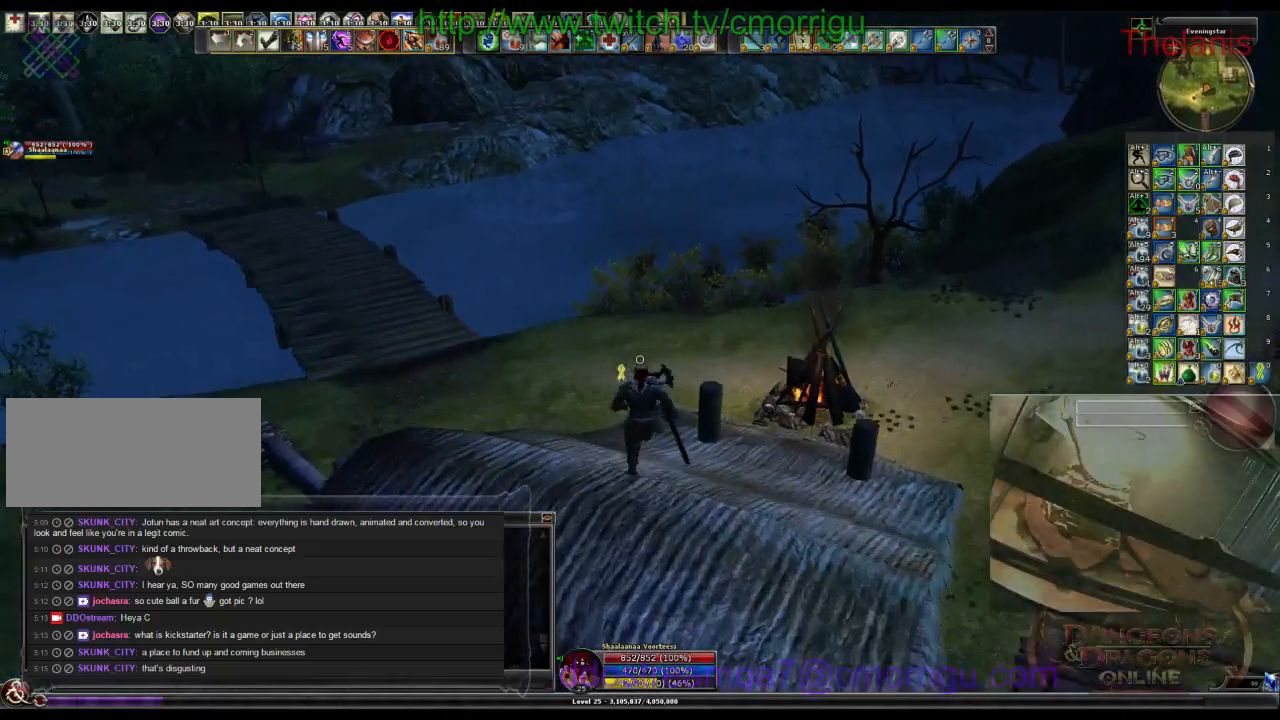
{"keys": ["space", "w"], "events": [[333, "space", "down"]]}
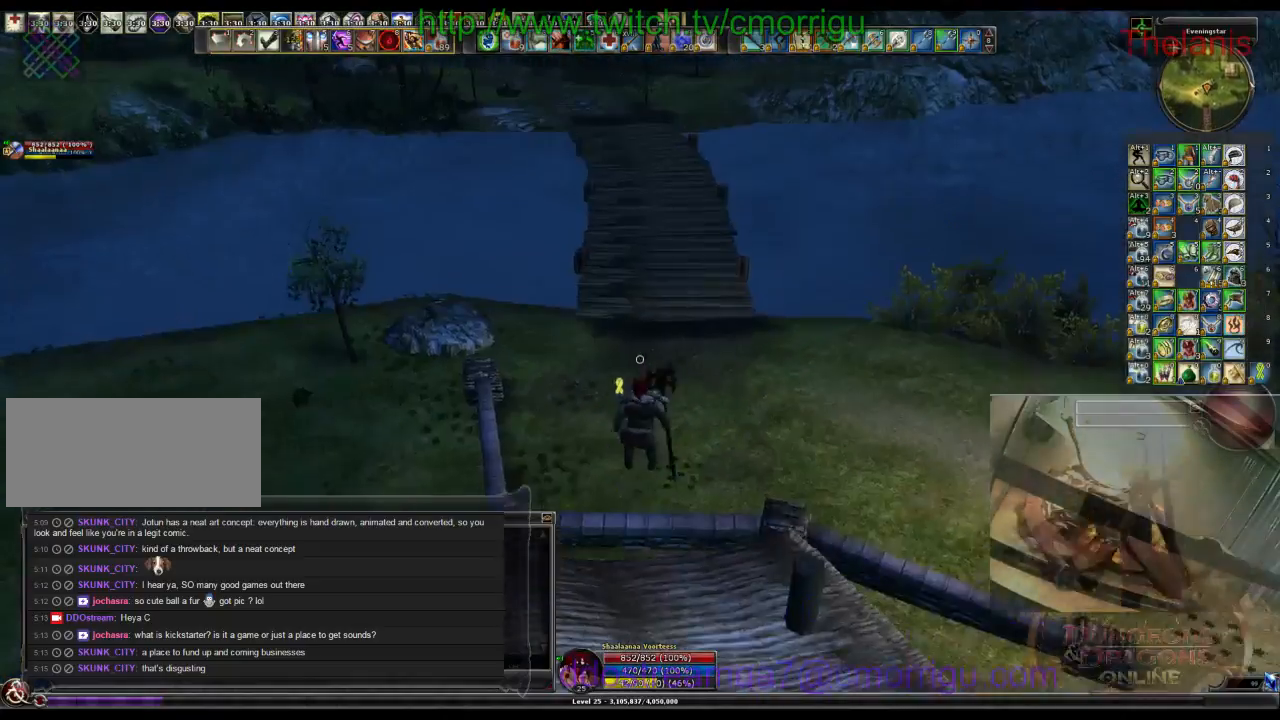
{"keys": ["w"], "events": [[66, "space", "up"]]}
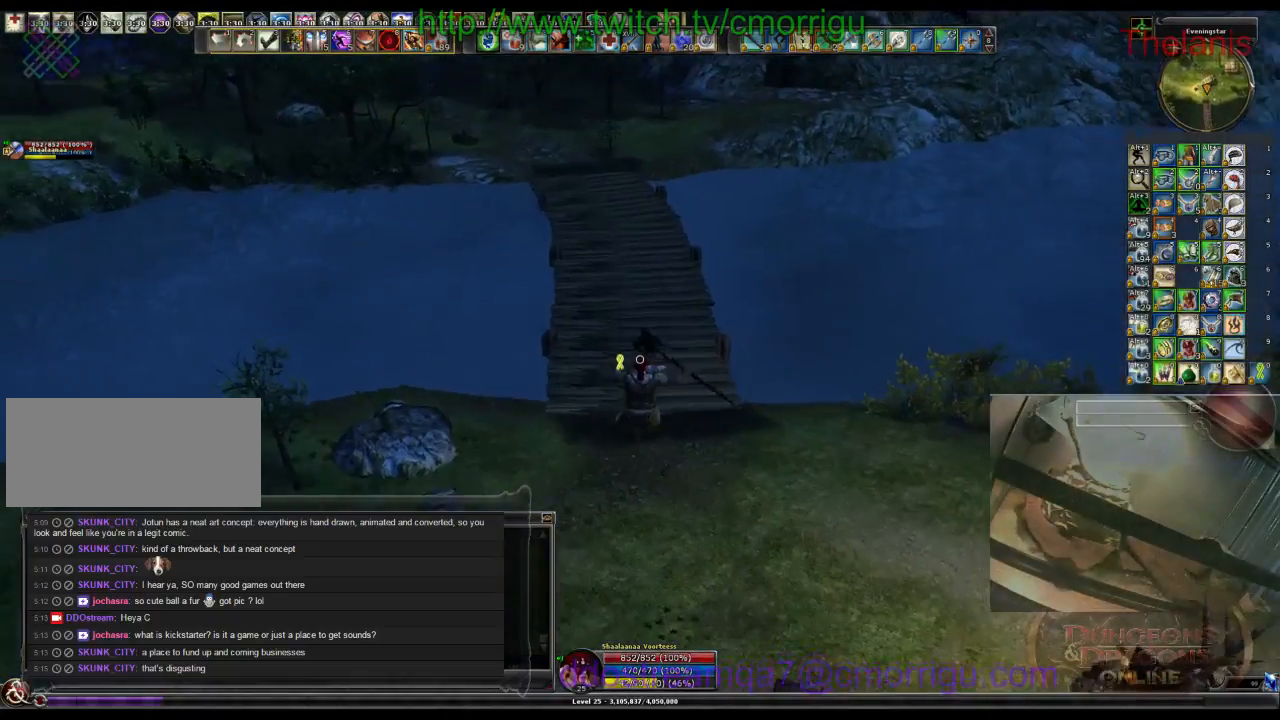
{"keys": ["w"], "events": []}
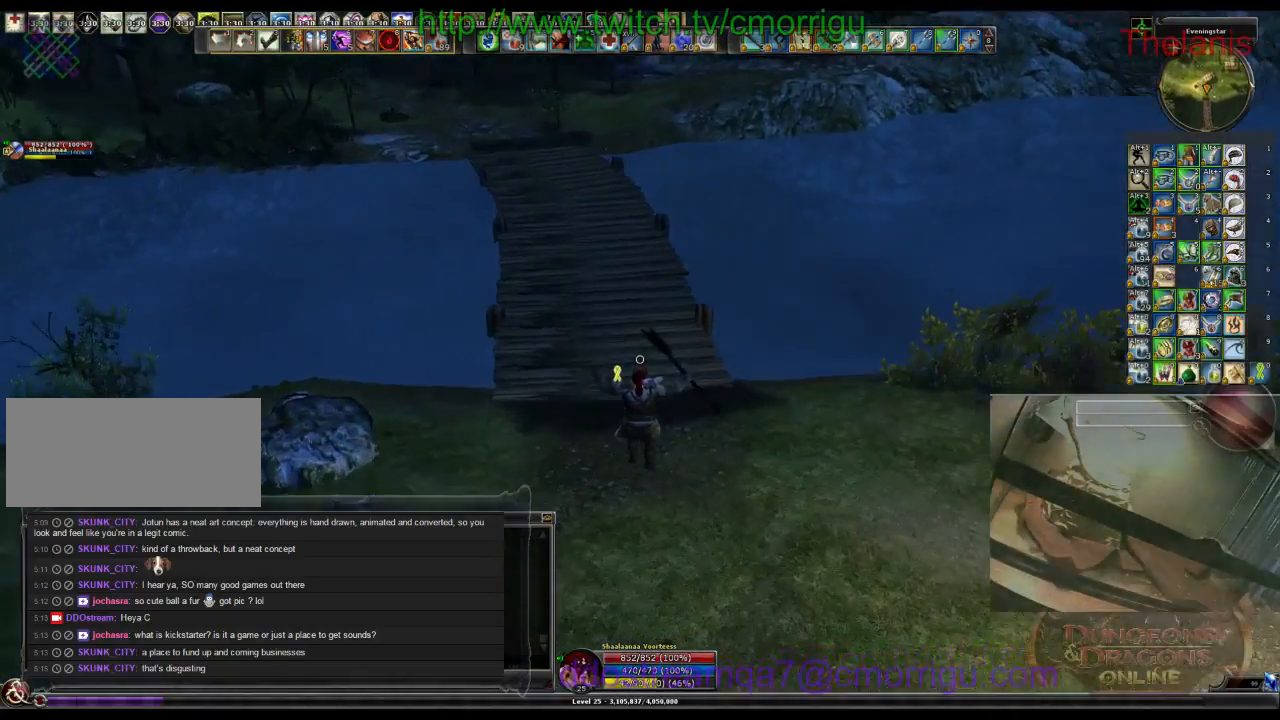
{"keys": ["w"], "events": []}
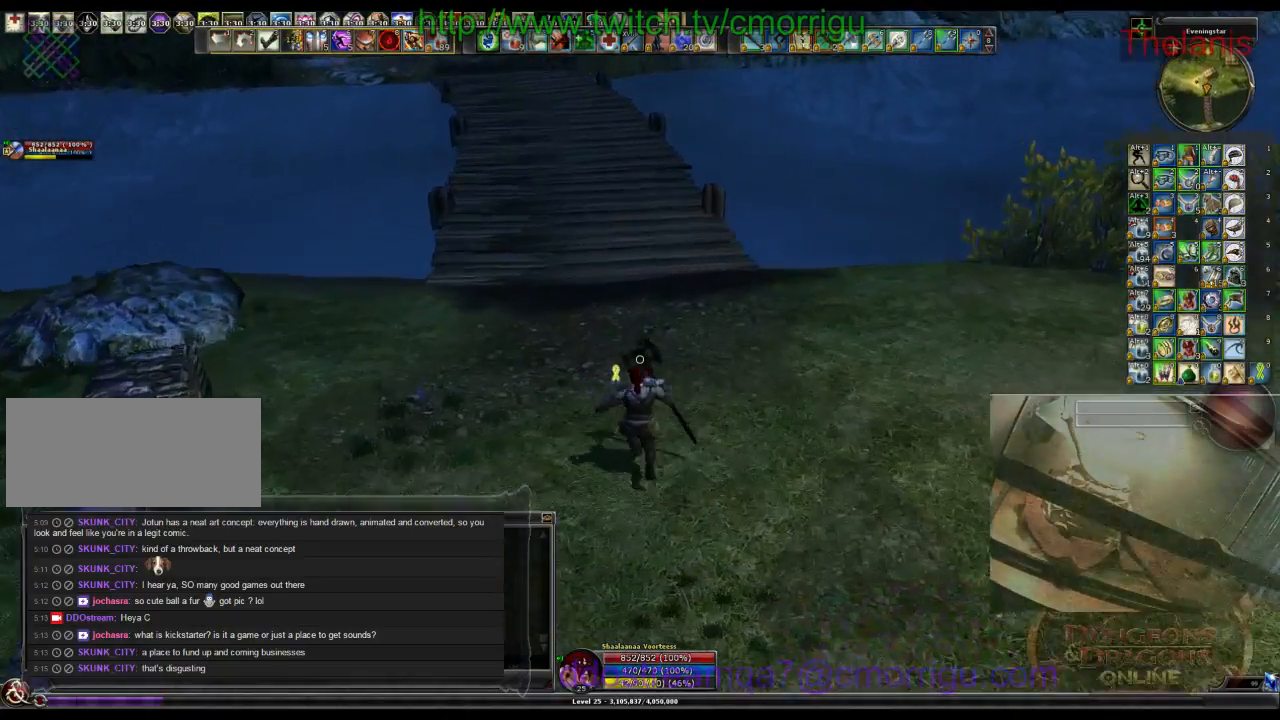
{"keys": ["w"], "events": []}
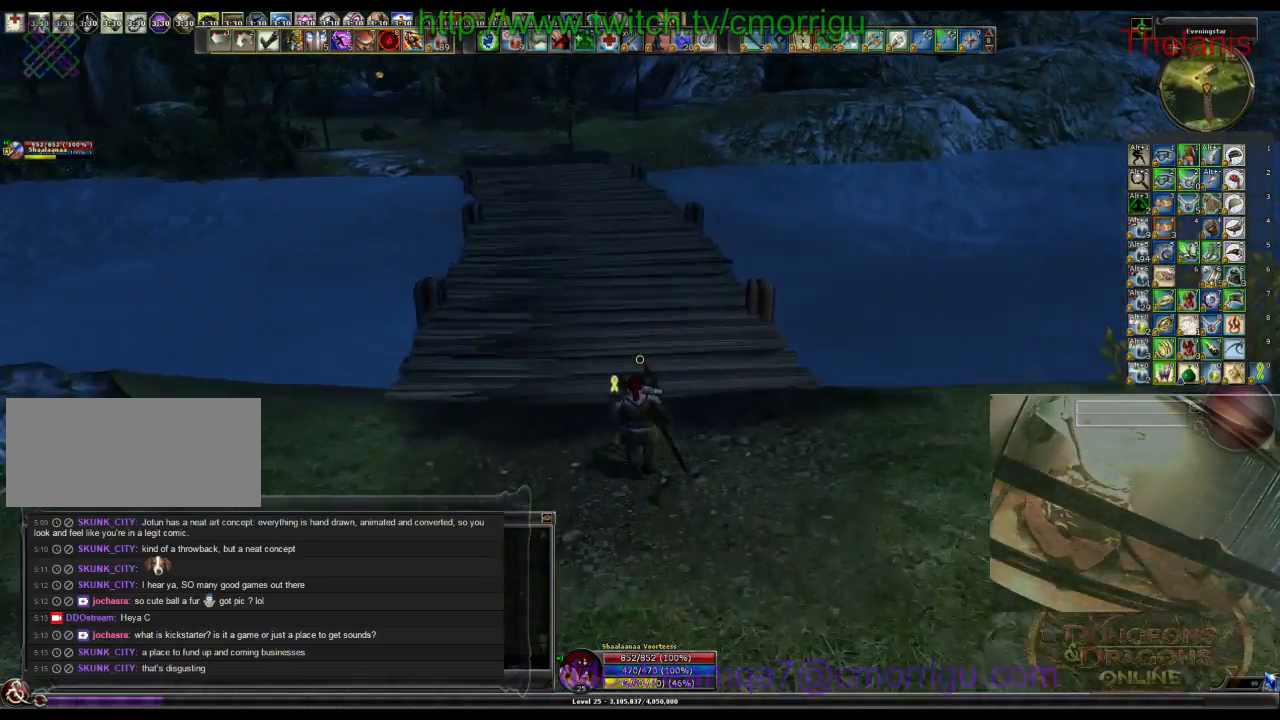
{"keys": ["w"], "events": []}
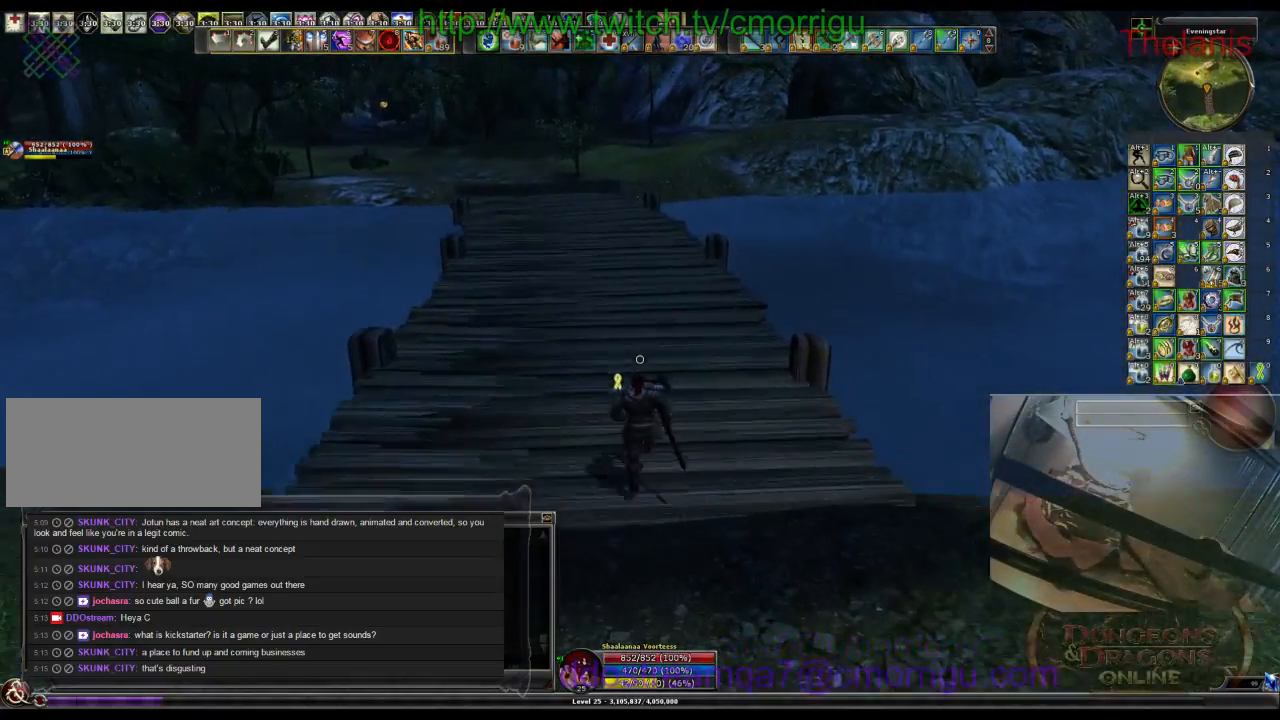
{"keys": ["w"], "events": []}
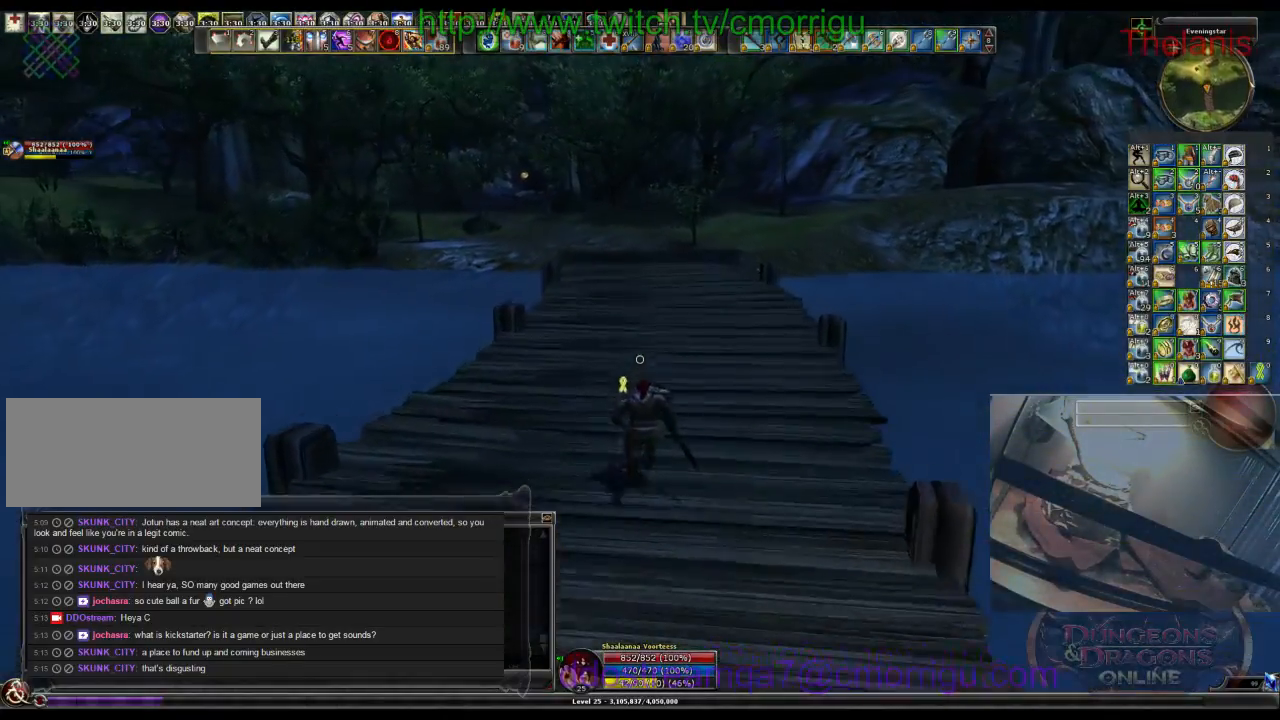
{"keys": ["w"], "events": []}
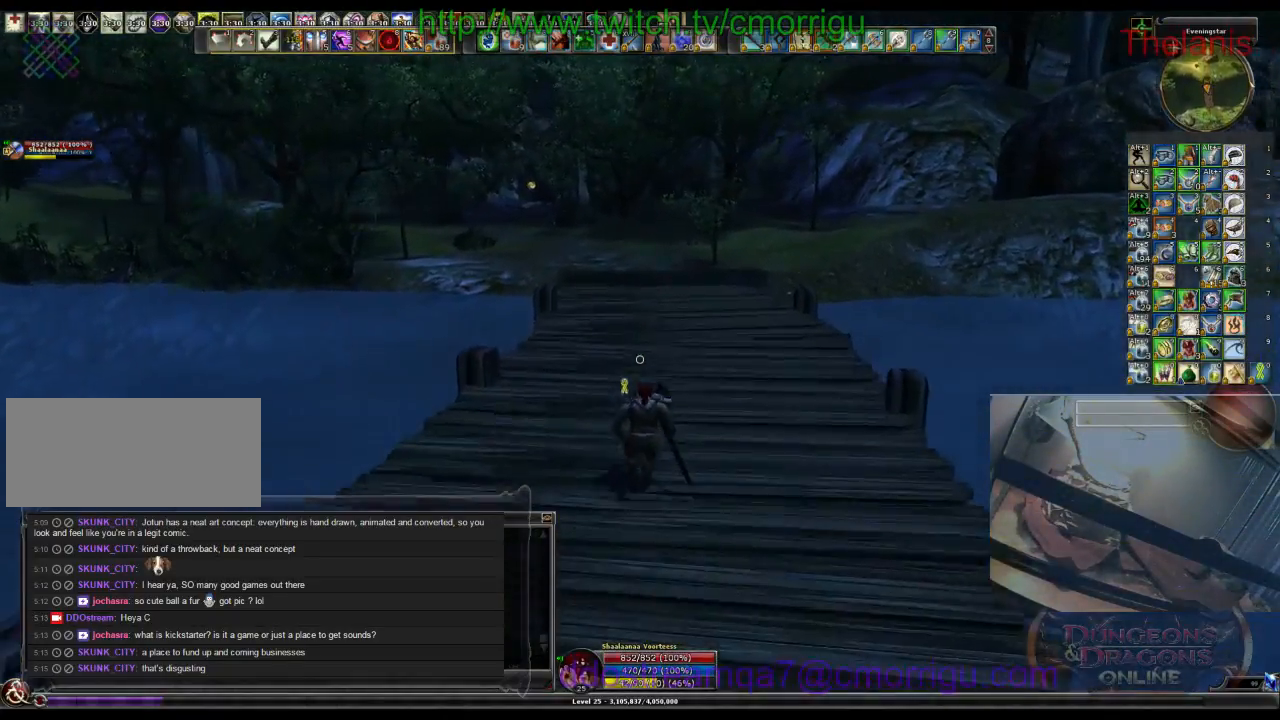
{"keys": ["w"], "events": []}
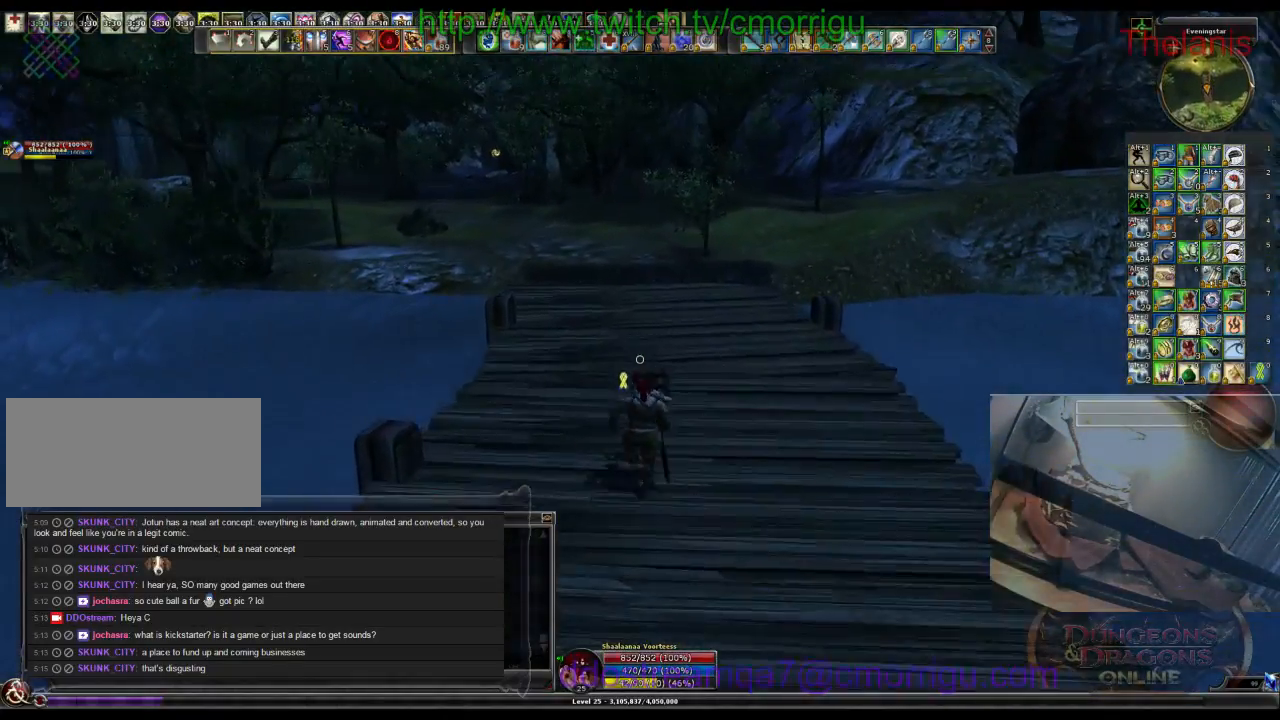
{"keys": ["w"], "events": []}
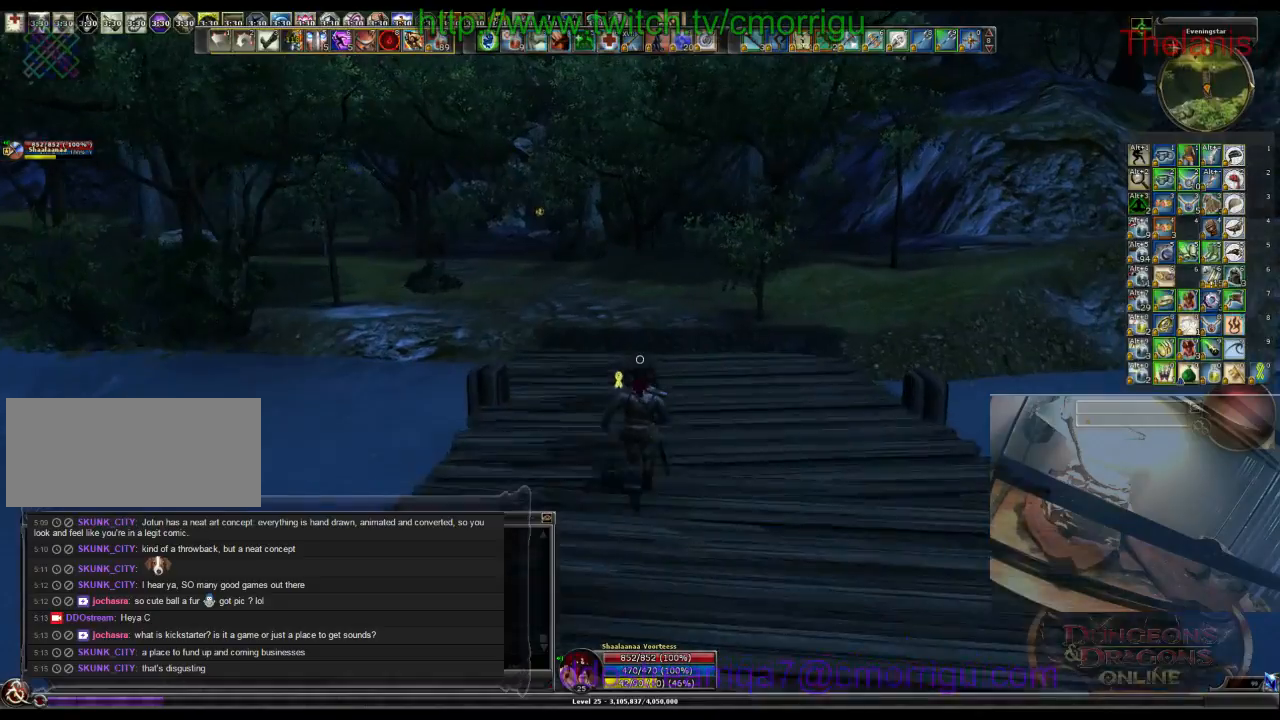
{"keys": ["w"], "events": []}
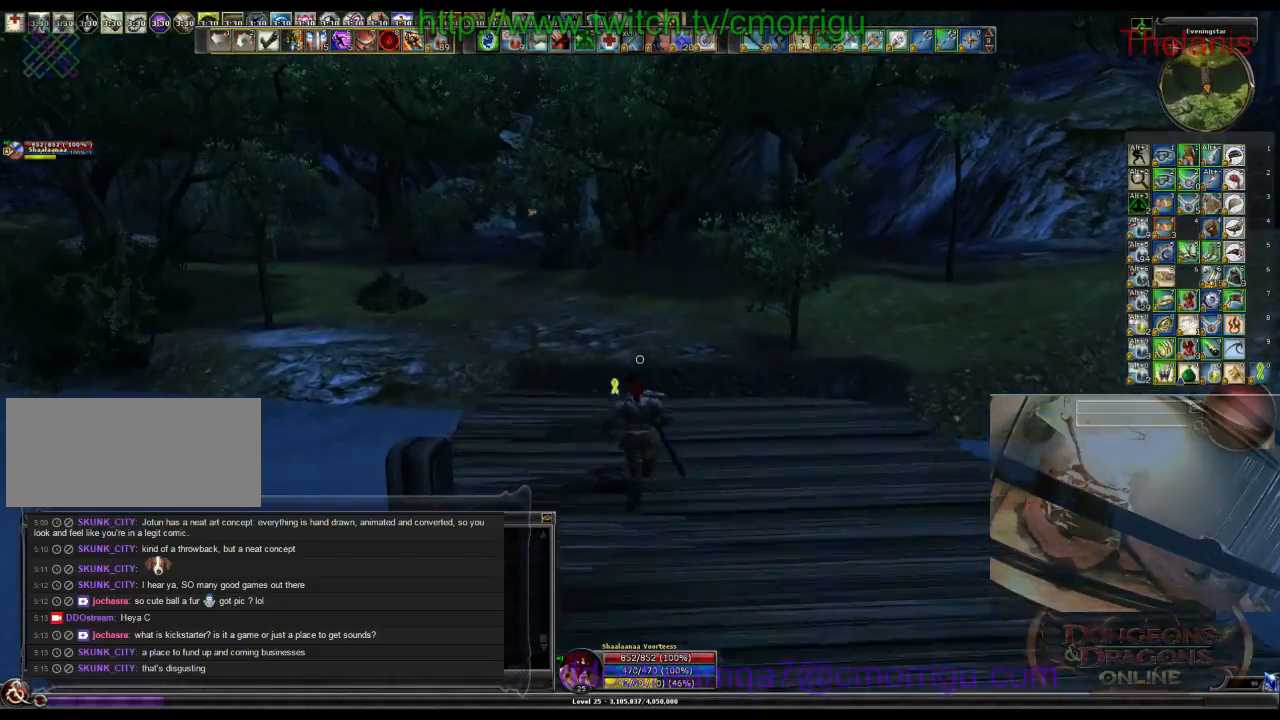
{"keys": ["w"], "events": []}
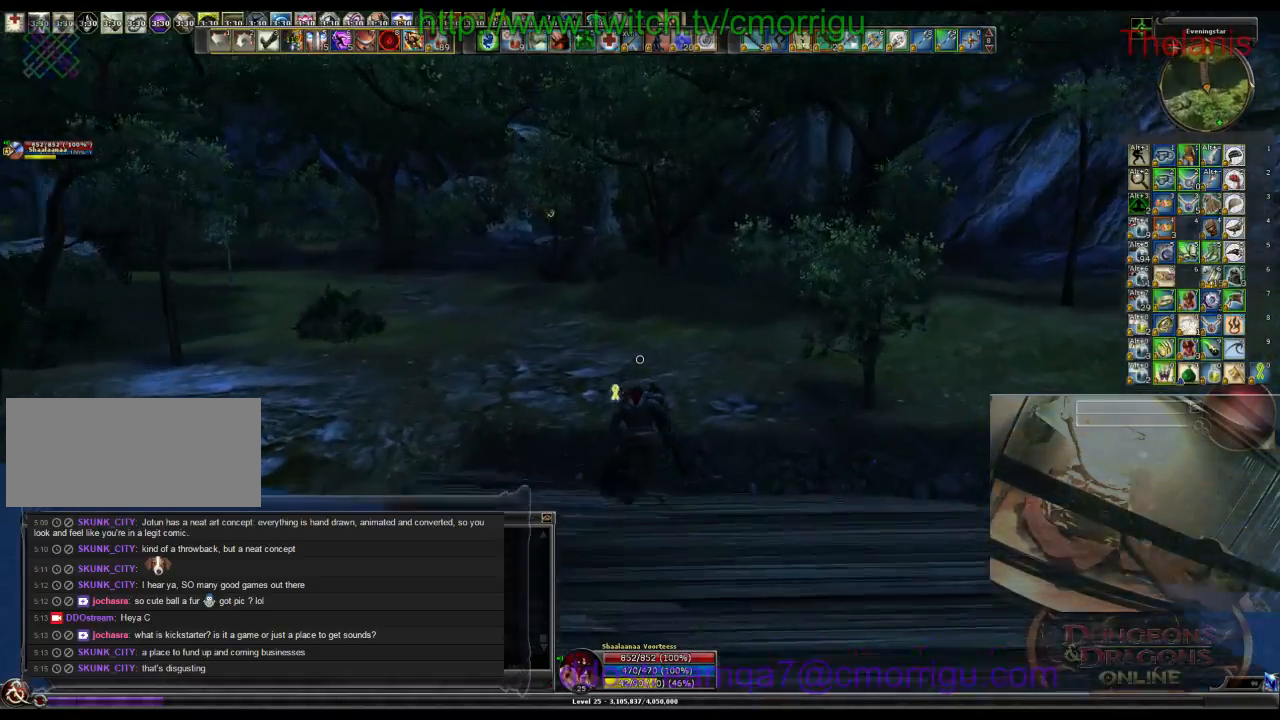
{"keys": ["w"], "events": []}
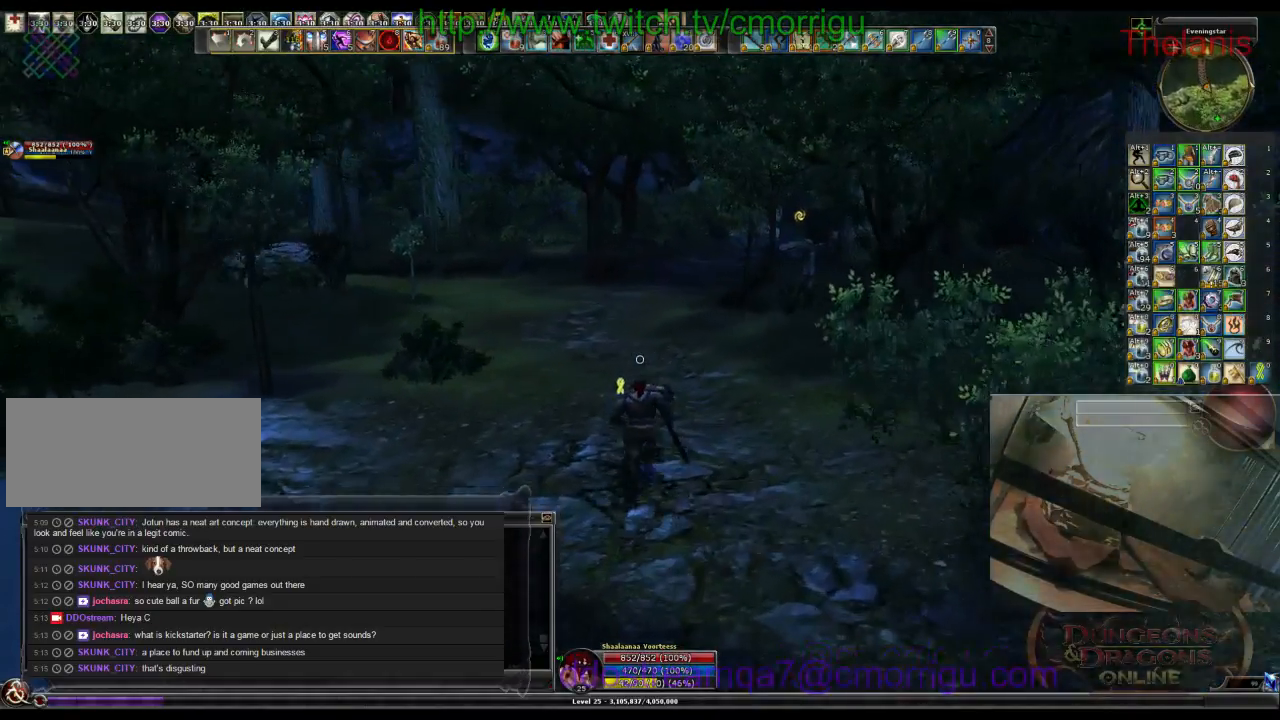
{"keys": ["w"], "events": []}
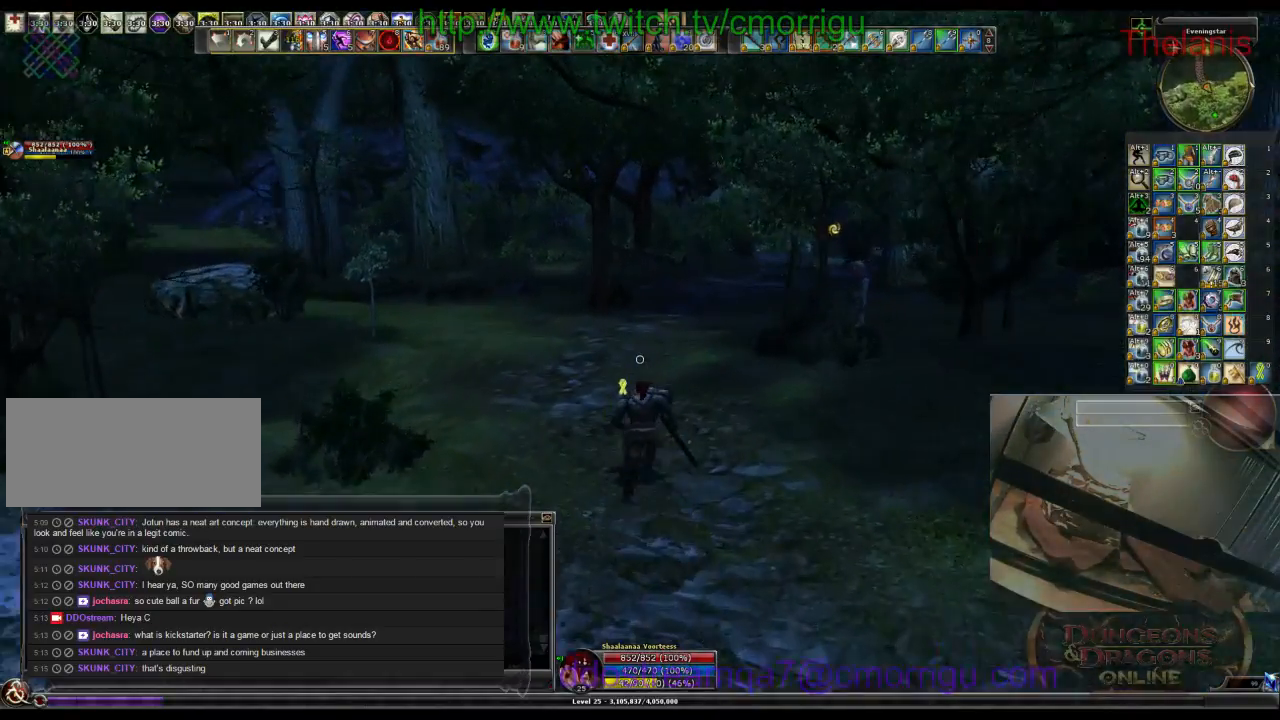
{"keys": ["w"], "events": []}
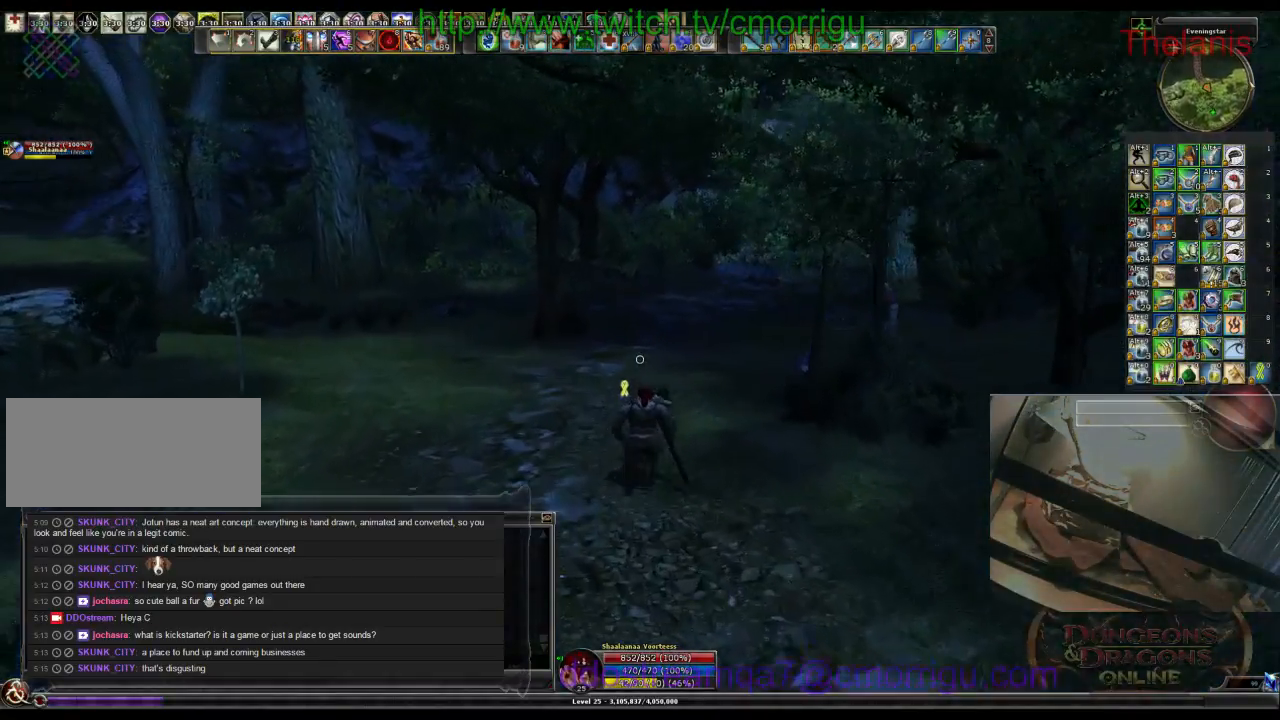
{"keys": ["w"], "events": []}
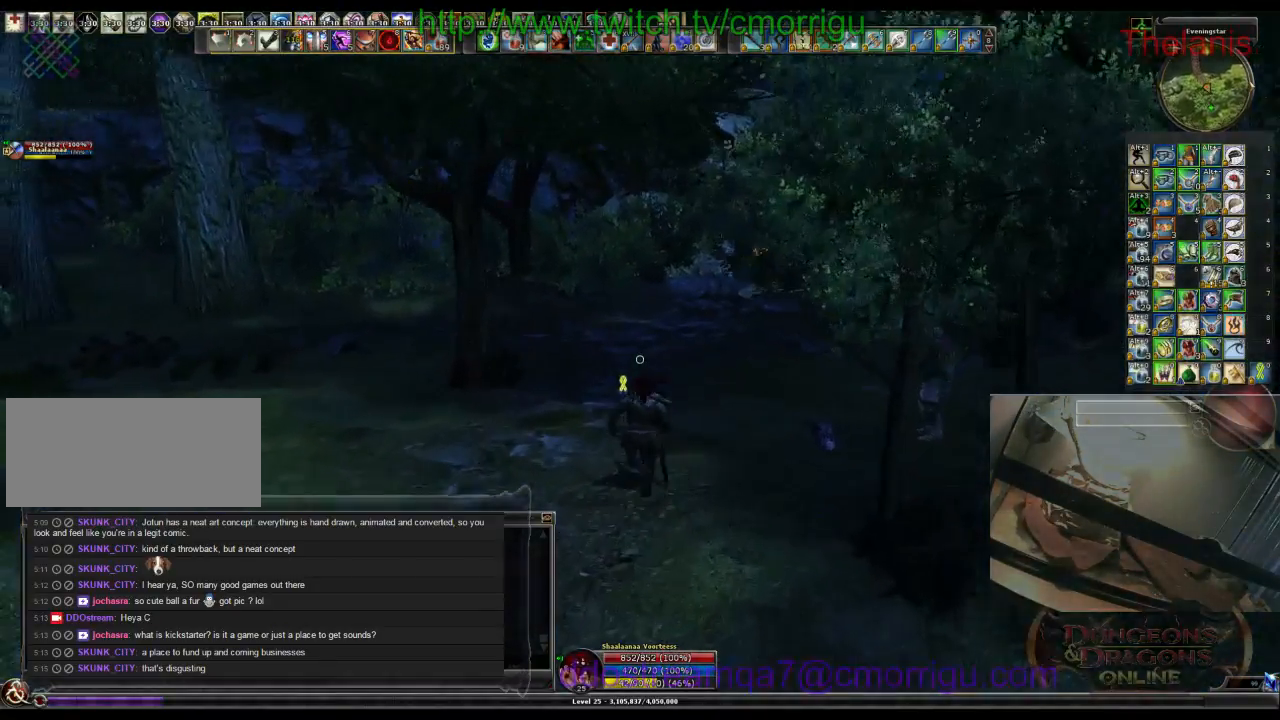
{"keys": ["w"], "events": []}
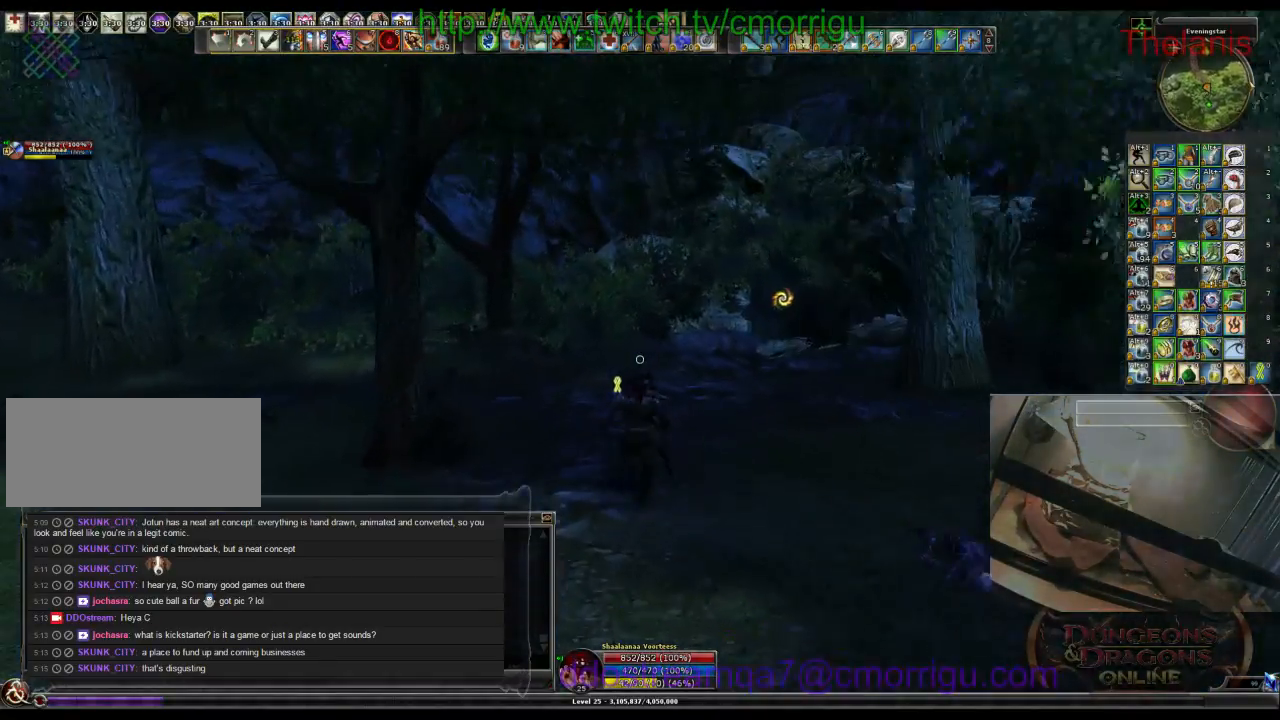
{"keys": ["w"], "events": []}
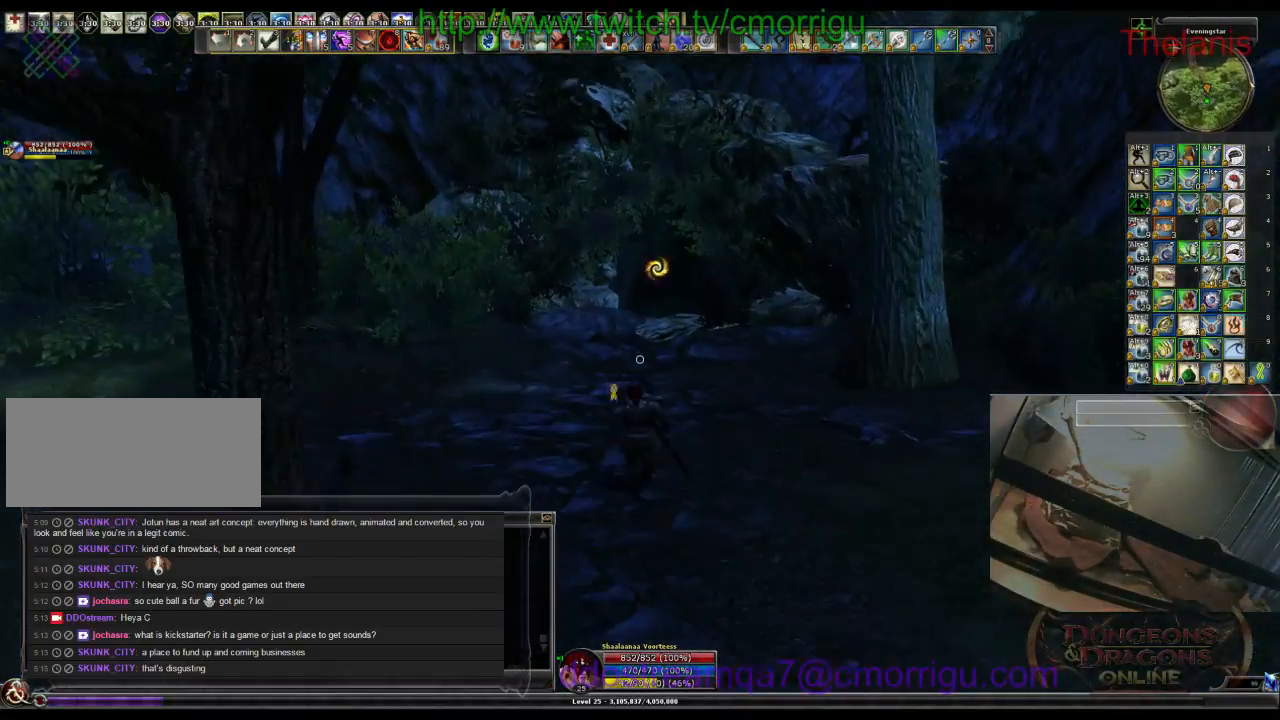
{"keys": ["w"], "events": []}
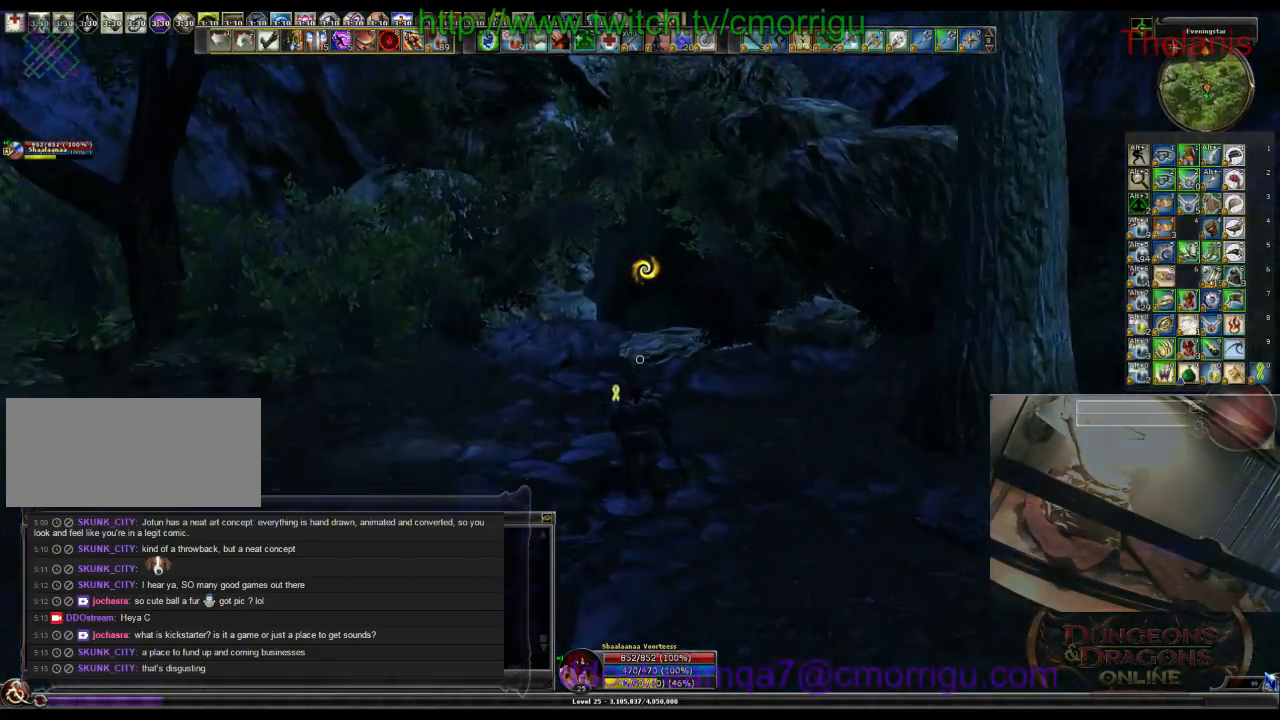
{"keys": ["w"], "events": []}
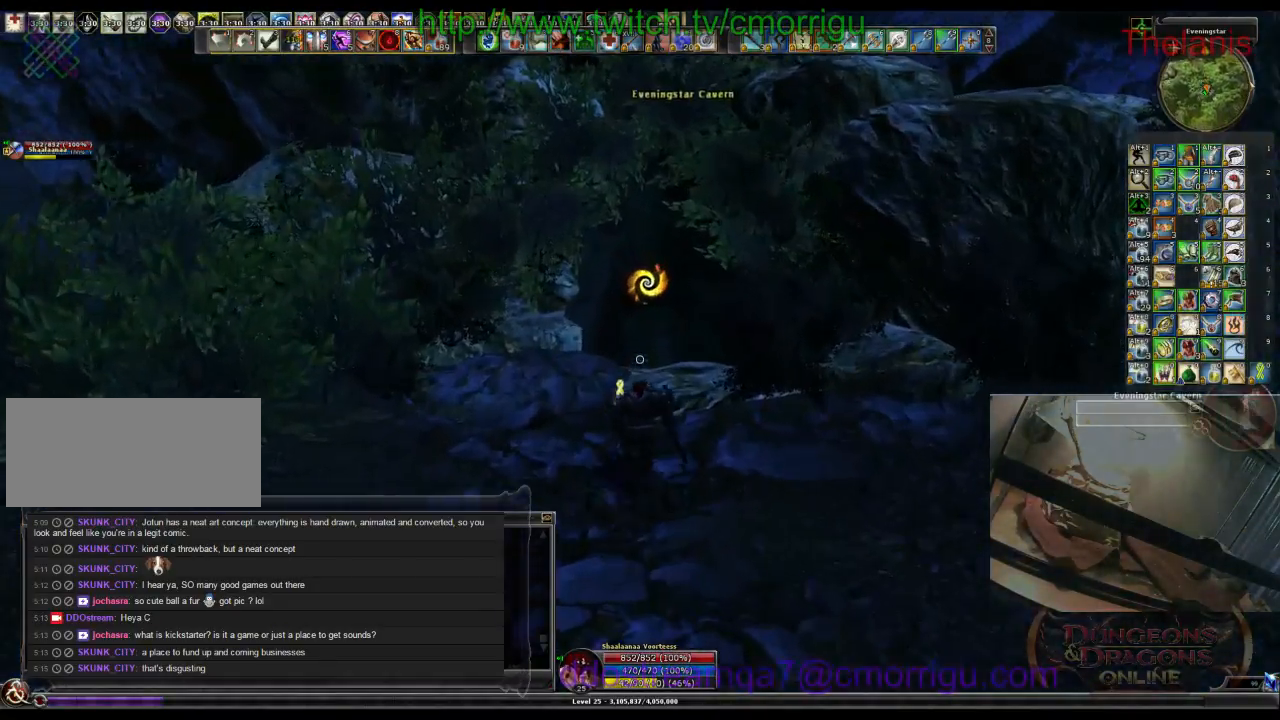
{"keys": [], "events": [[233, "w", "up"]]}
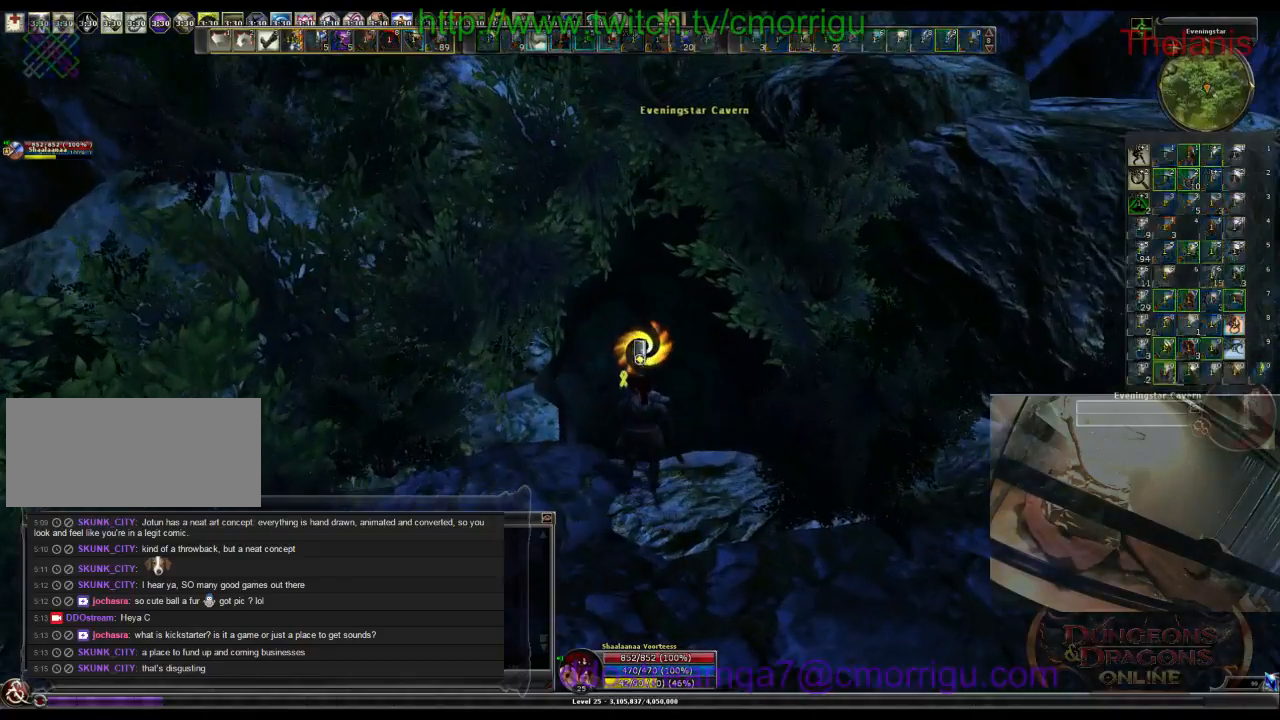
{"keys": [], "events": []}
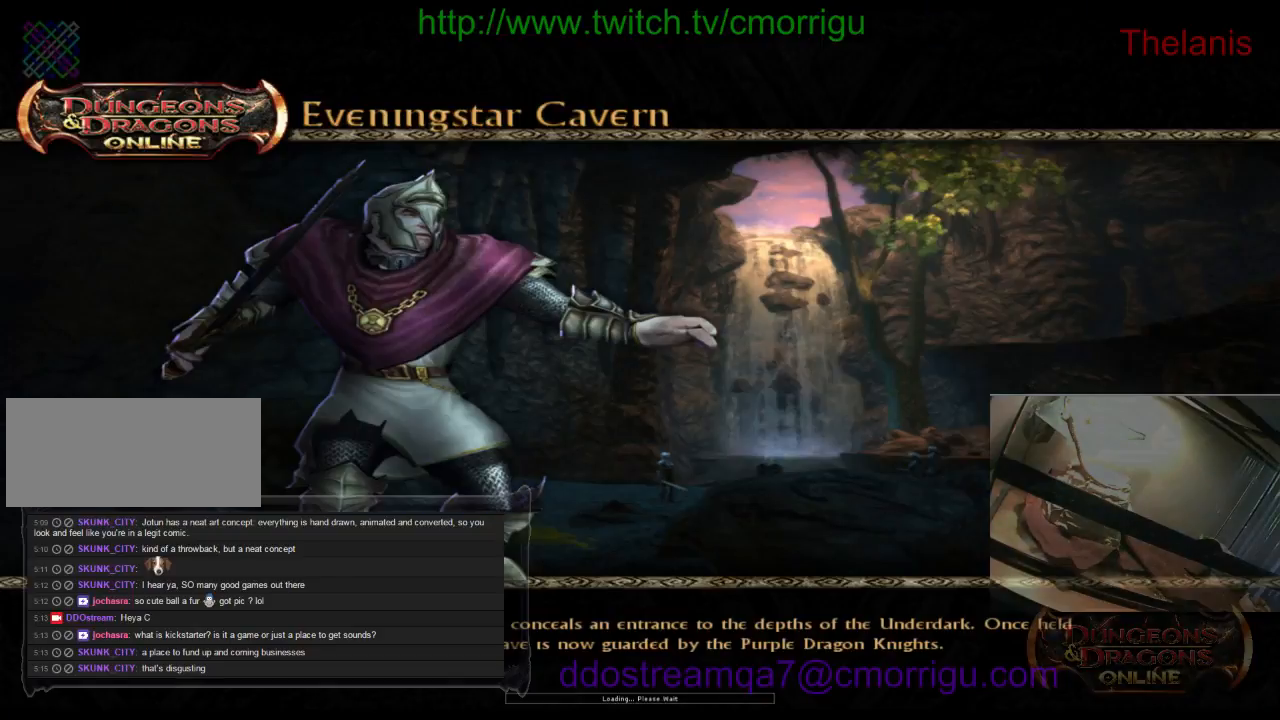
{"keys": [], "events": []}